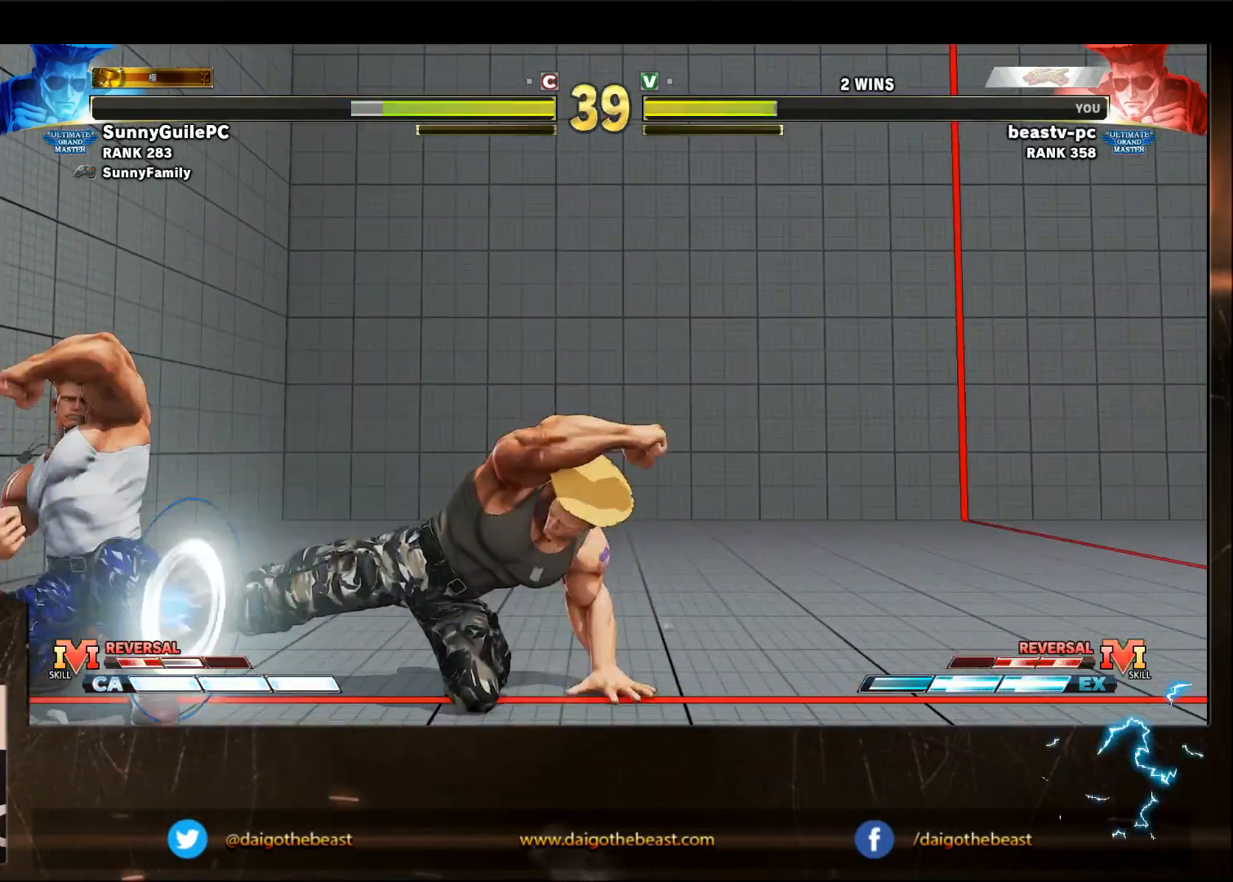
Gameplay with a controller (arcade stick); each line is a JSON object with the inputs held at the frame after it. "events" lists button and stick changes between this image and that frame as [ms after this image, input, new state], when the widget could be followed in between. Not read: L3 R3.
{"buttons": [], "left_stick": "down-right", "events": [[250, "CIRCLE", "up"]]}
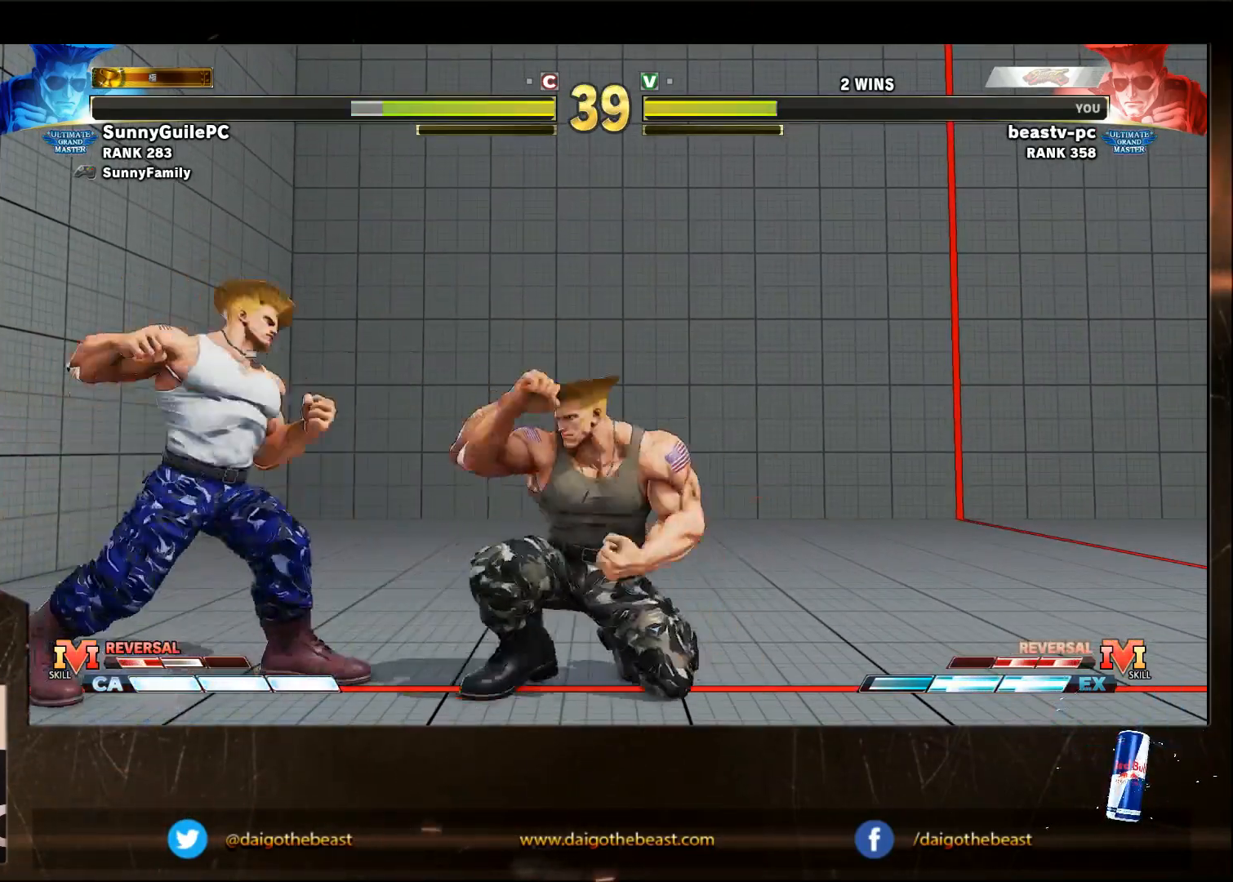
{"buttons": [], "left_stick": "down-right", "events": [[300, "left_stick", "left"], [350, "left_stick", "down"], [400, "left_stick", "down-right"]]}
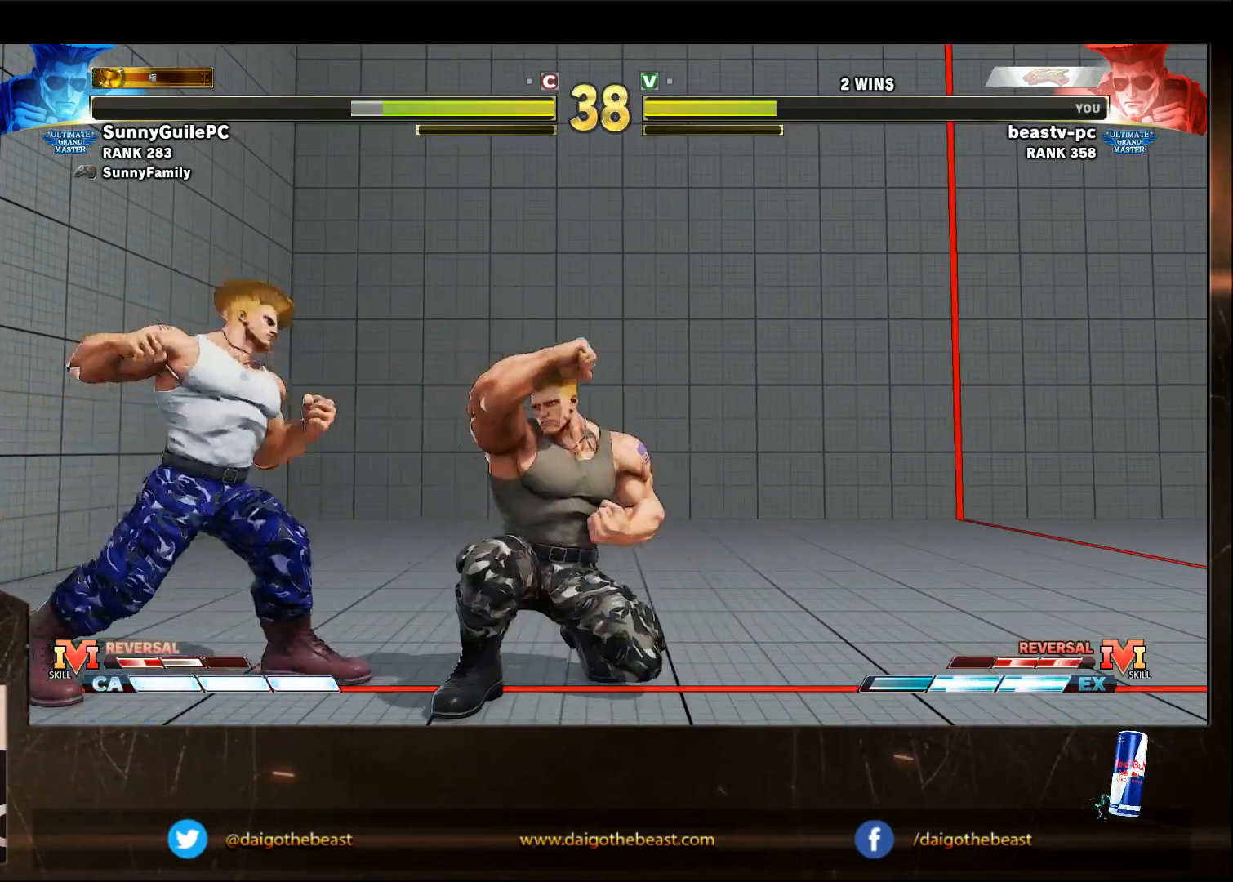
{"buttons": [], "left_stick": "down-right", "events": []}
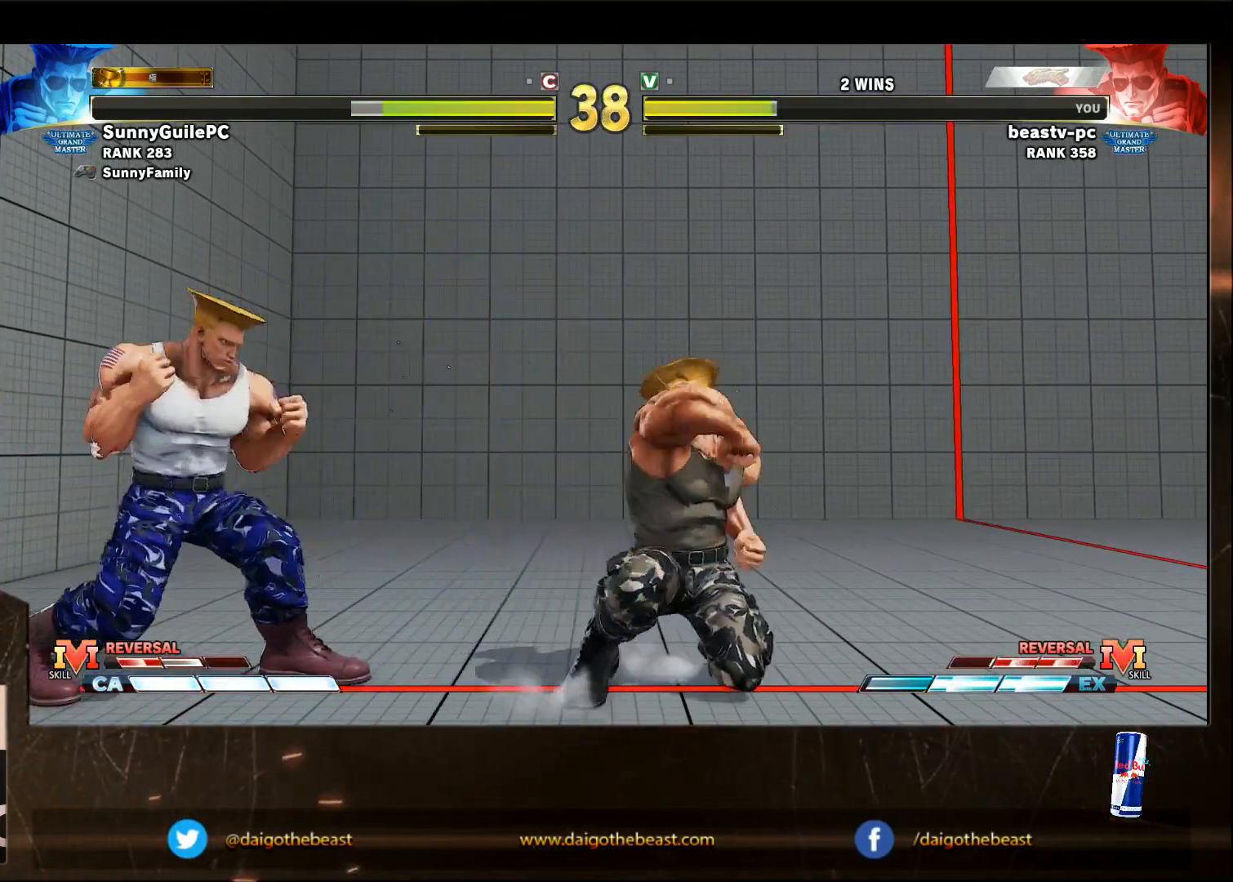
{"buttons": [], "left_stick": "down-right", "events": []}
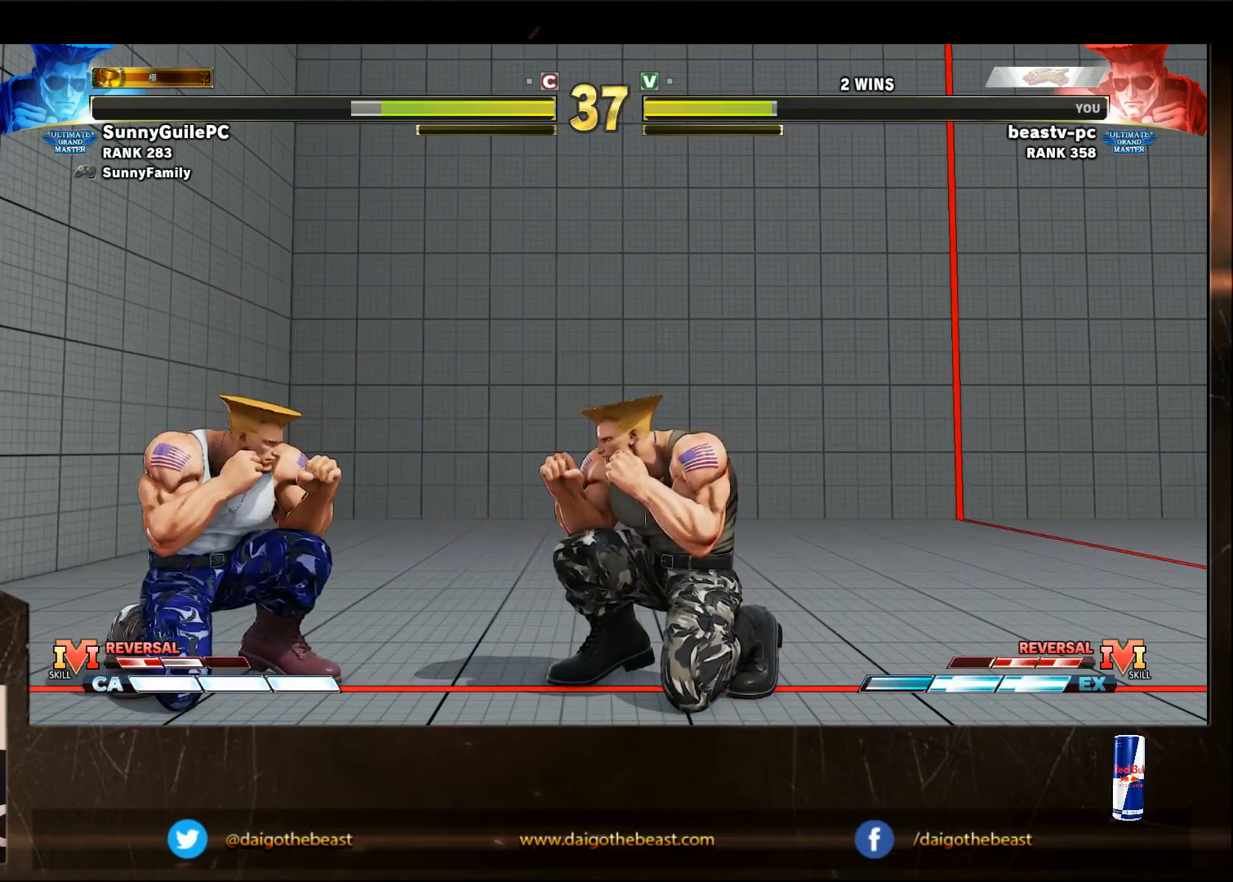
{"buttons": [], "left_stick": "down-right", "events": [[67, "left_stick", "right"], [250, "R1", "down"], [250, "TRIANGLE", "down"], [250, "left_stick", "left"], [333, "TRIANGLE", "up"], [333, "left_stick", "down-right"], [367, "R1", "up"]]}
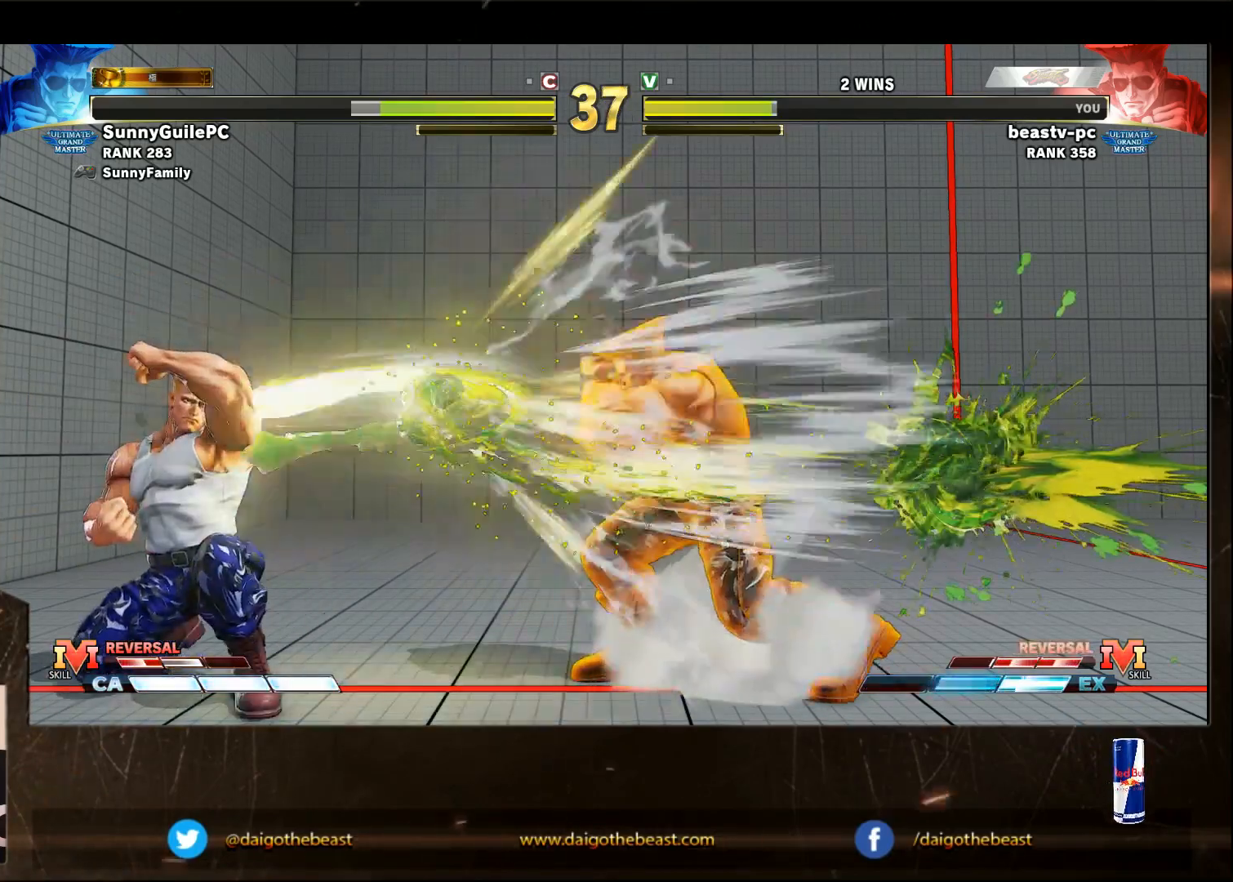
{"buttons": [], "left_stick": "left", "events": [[233, "left_stick", "left"]]}
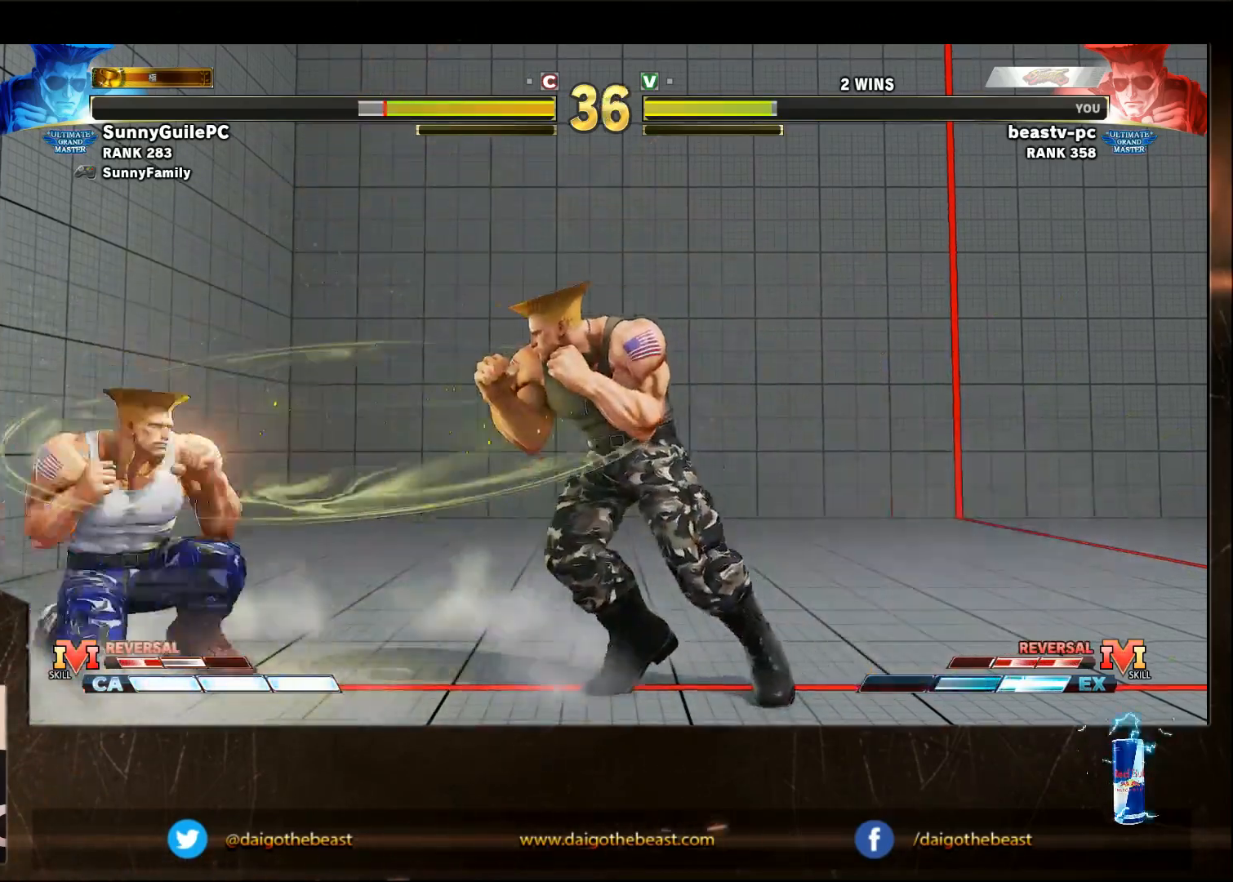
{"buttons": [], "left_stick": "down-right", "events": [[150, "left_stick", "down"], [250, "left_stick", "down-right"], [400, "R1", "down"], [400, "SQUARE", "down"], [400, "TRIANGLE", "down"], [400, "left_stick", "left"], [450, "SQUARE", "up"], [450, "TRIANGLE", "up"], [500, "R1", "up"], [500, "left_stick", "down-right"]]}
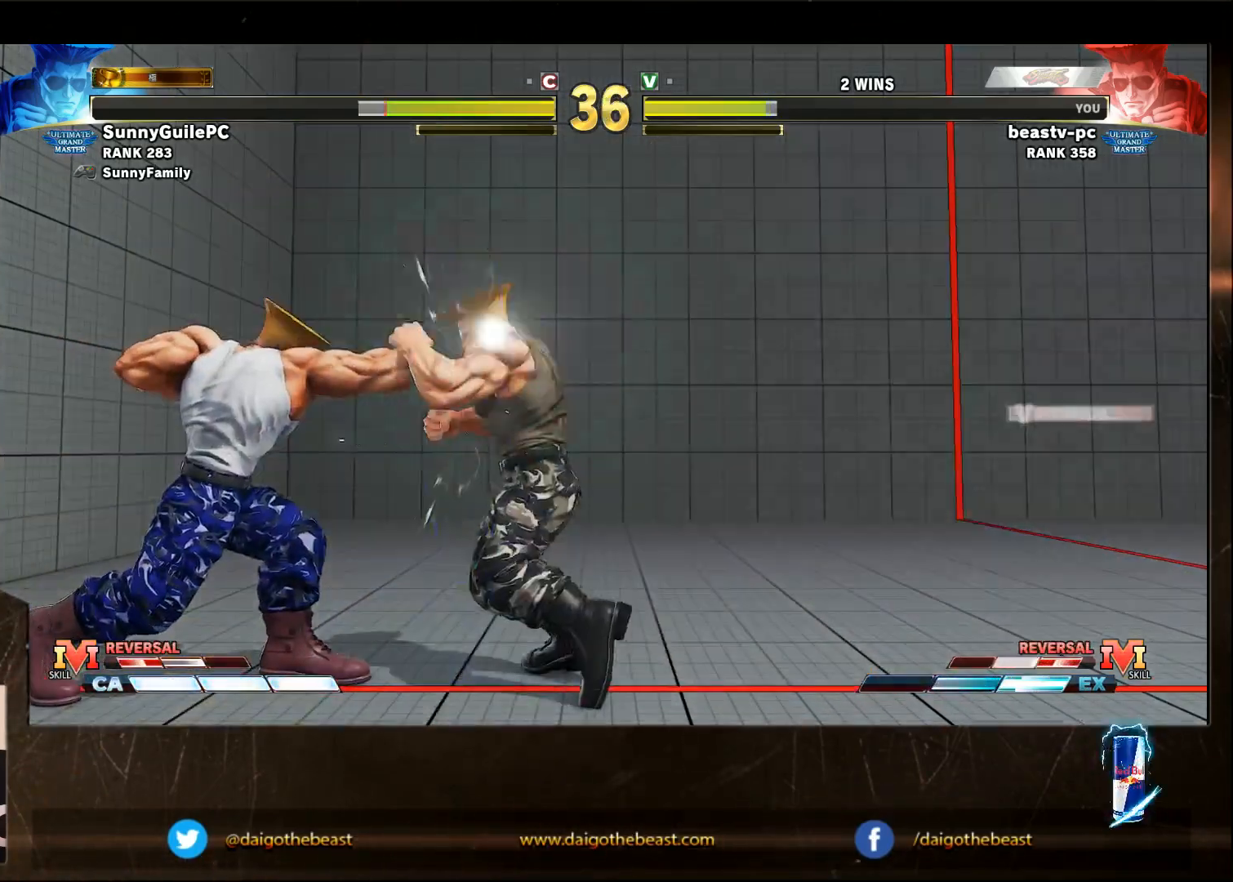
{"buttons": [], "left_stick": "down-right", "events": []}
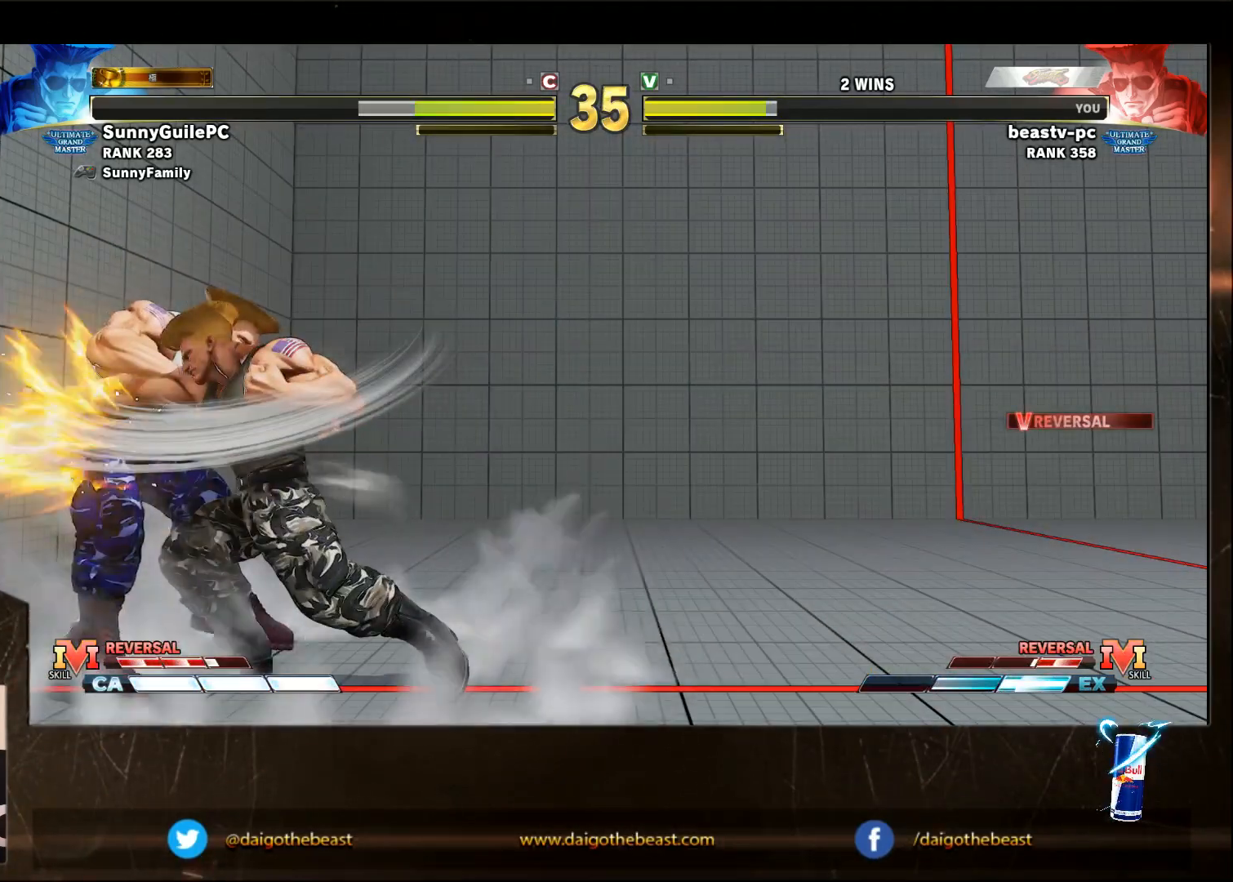
{"buttons": [], "left_stick": "down-right", "events": []}
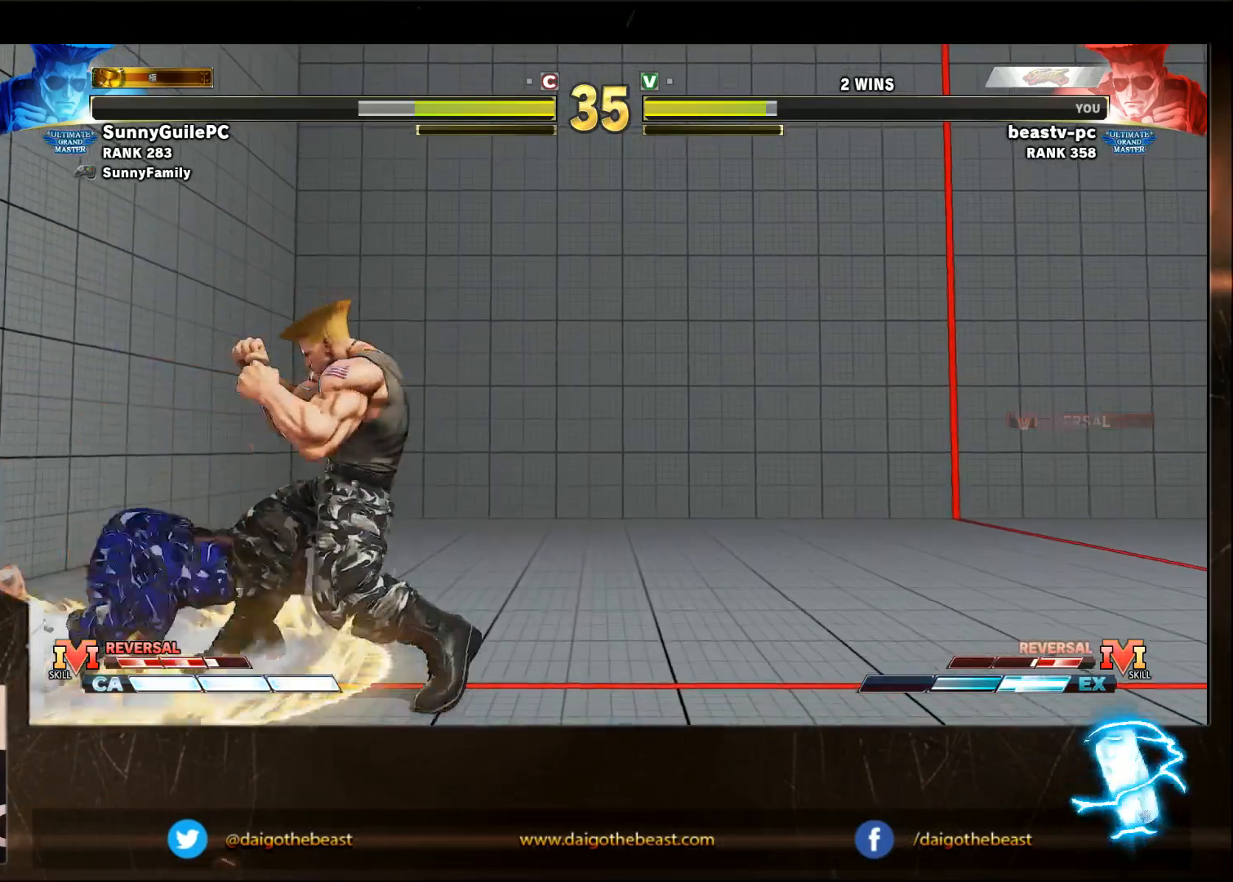
{"buttons": [], "left_stick": "down-right", "events": [[317, "left_stick", "left"], [417, "CROSS", "down"], [417, "SQUARE", "down"], [467, "CROSS", "up"], [500, "SQUARE", "up"], [500, "left_stick", "down-right"]]}
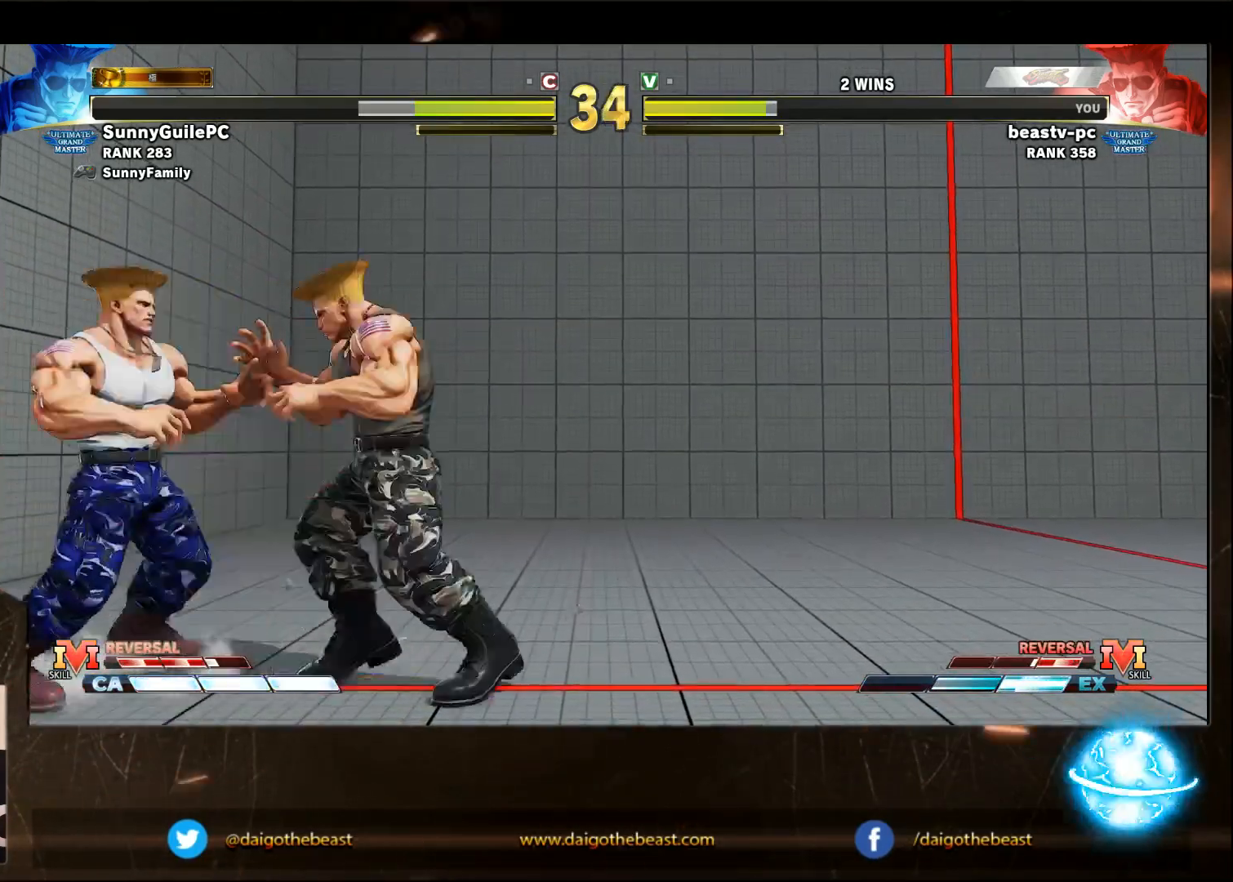
{"buttons": [], "left_stick": "down-right", "events": []}
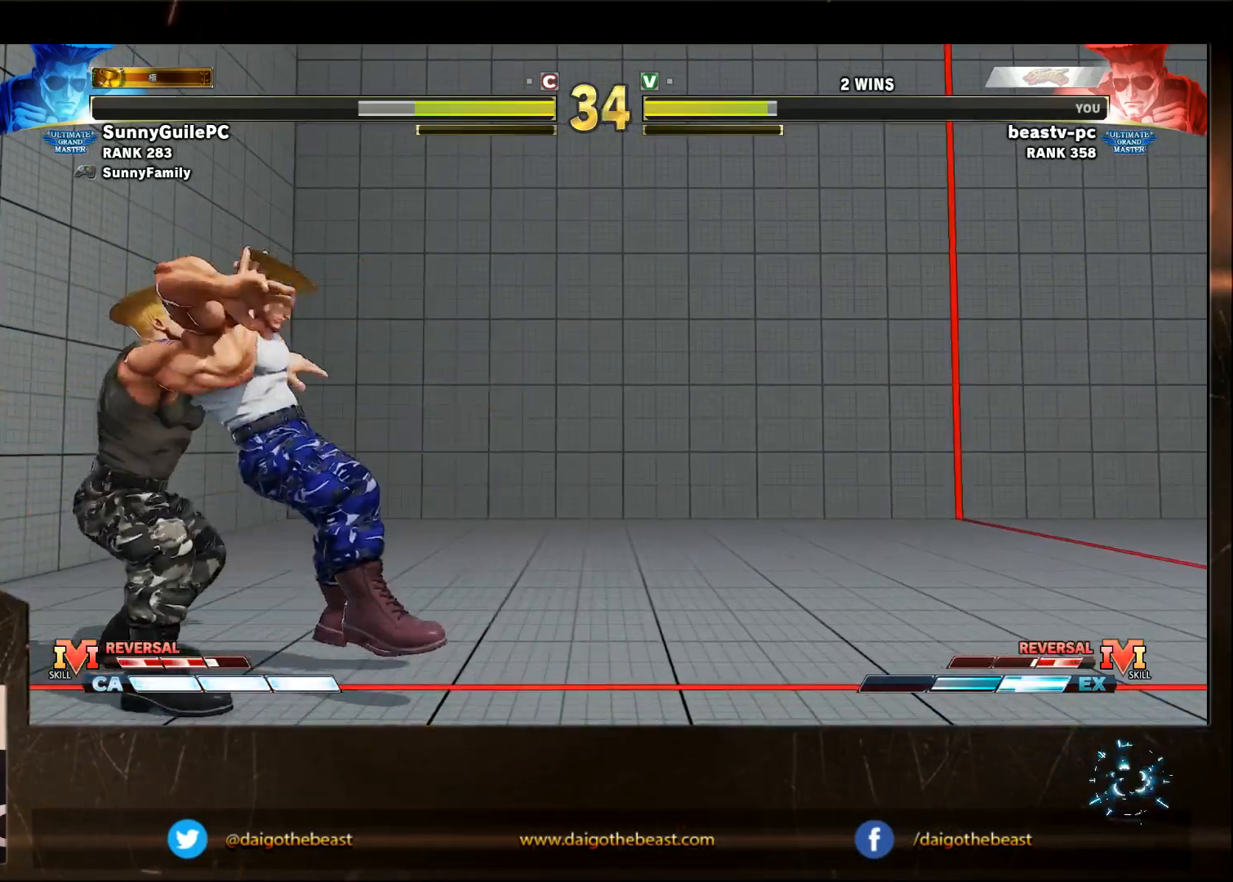
{"buttons": [], "left_stick": "down-right", "events": []}
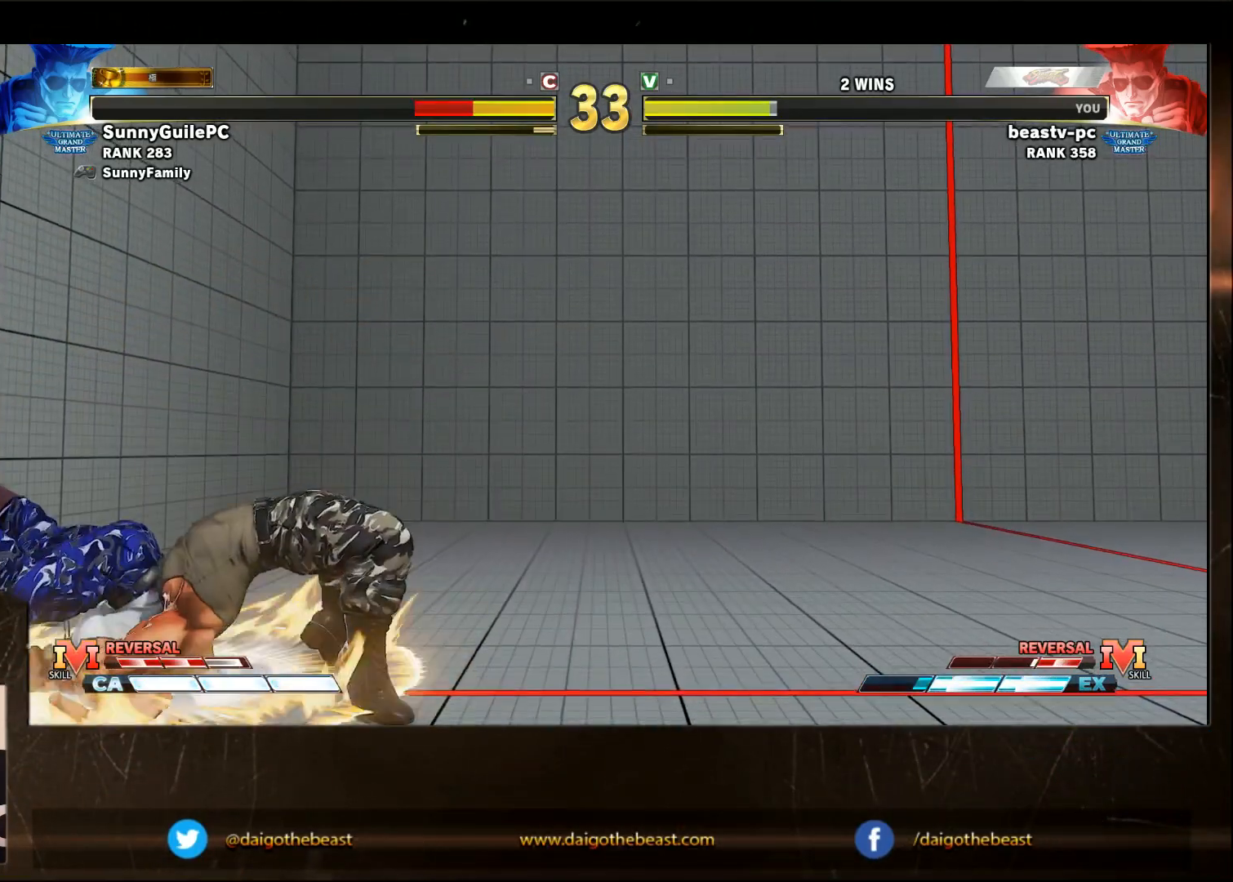
{"buttons": [], "left_stick": "down-right", "events": []}
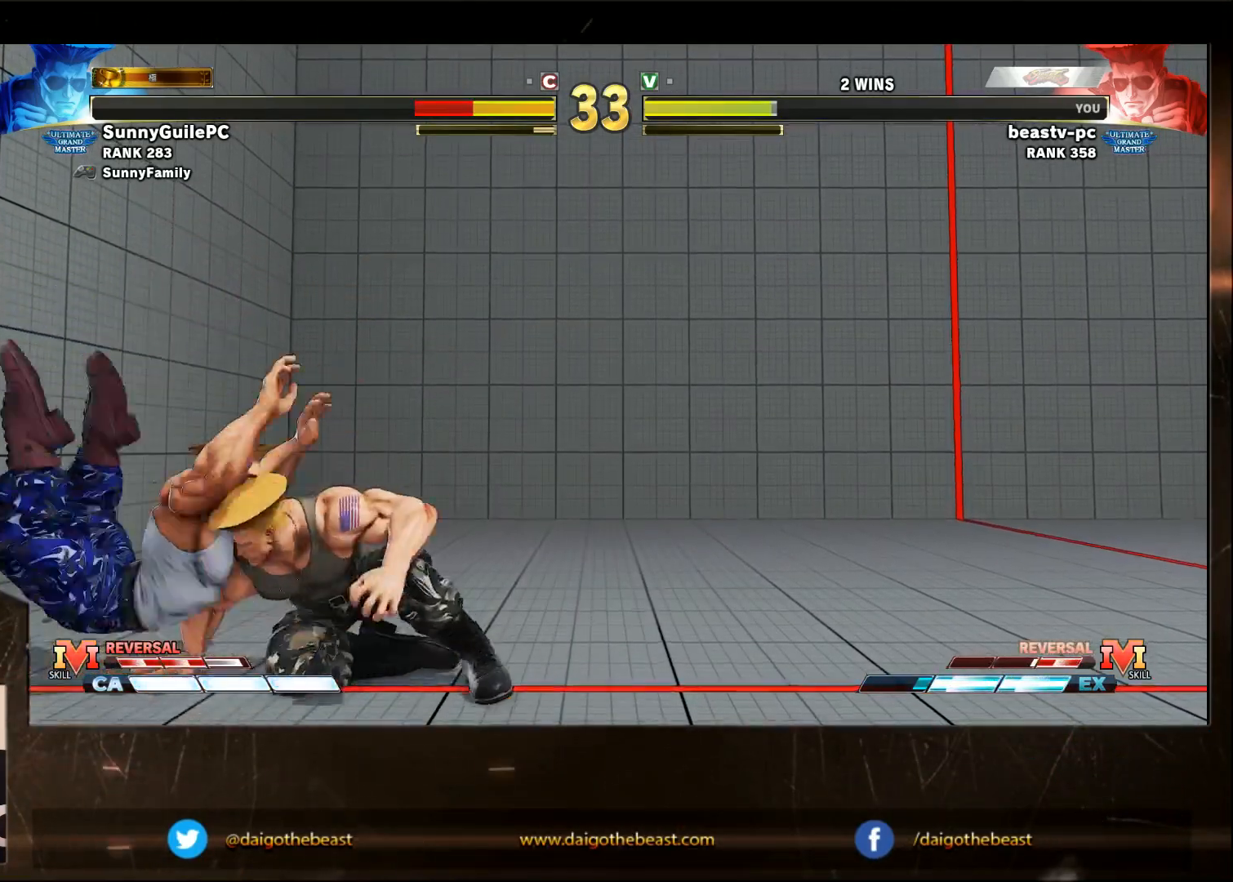
{"buttons": [], "left_stick": "down-right", "events": [[317, "left_stick", "center"], [350, "CROSS", "down"], [400, "CROSS", "up"], [400, "left_stick", "left"], [450, "R1", "down"], [500, "R1", "up"], [500, "left_stick", "down-right"]]}
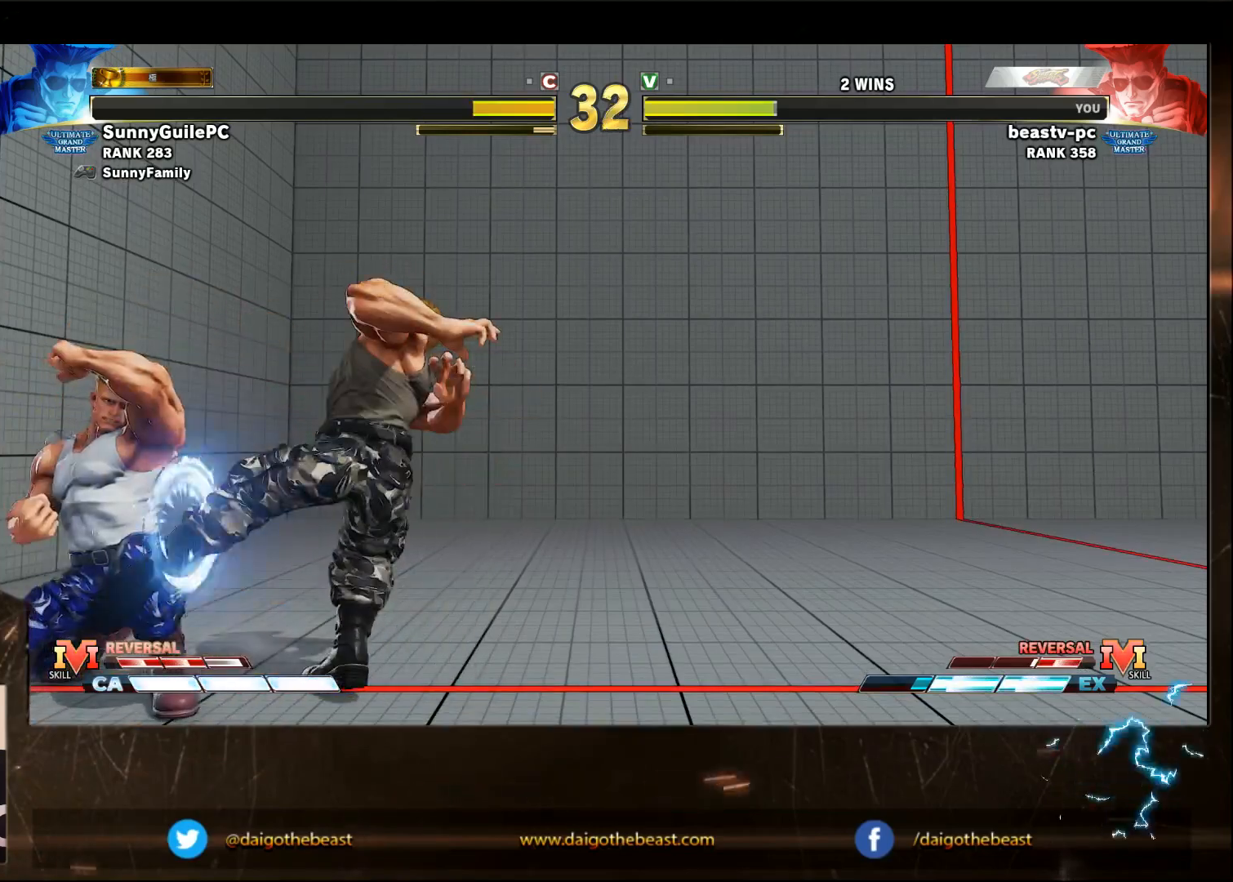
{"buttons": [], "left_stick": "down-right", "events": []}
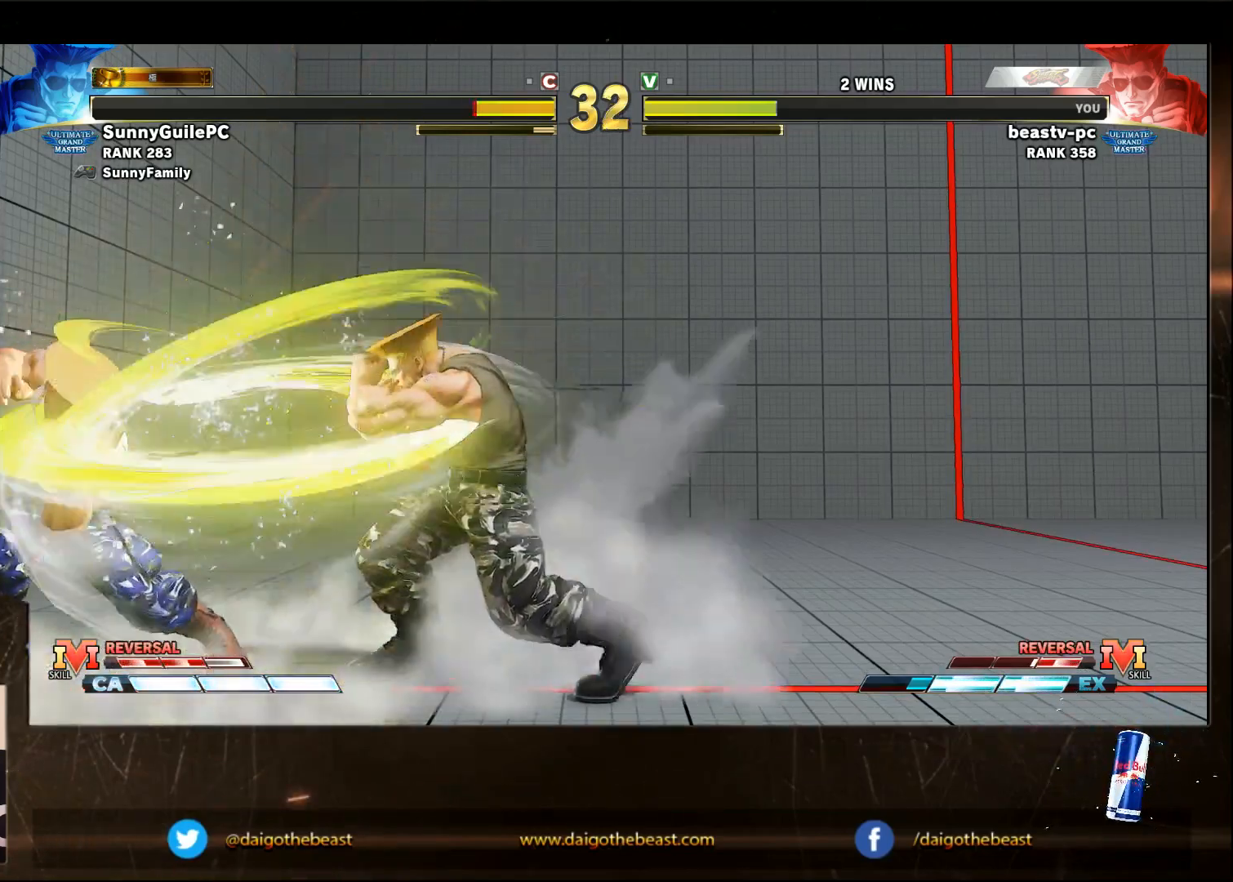
{"buttons": [], "left_stick": "down-right", "events": [[167, "left_stick", "left"], [317, "left_stick", "down-right"]]}
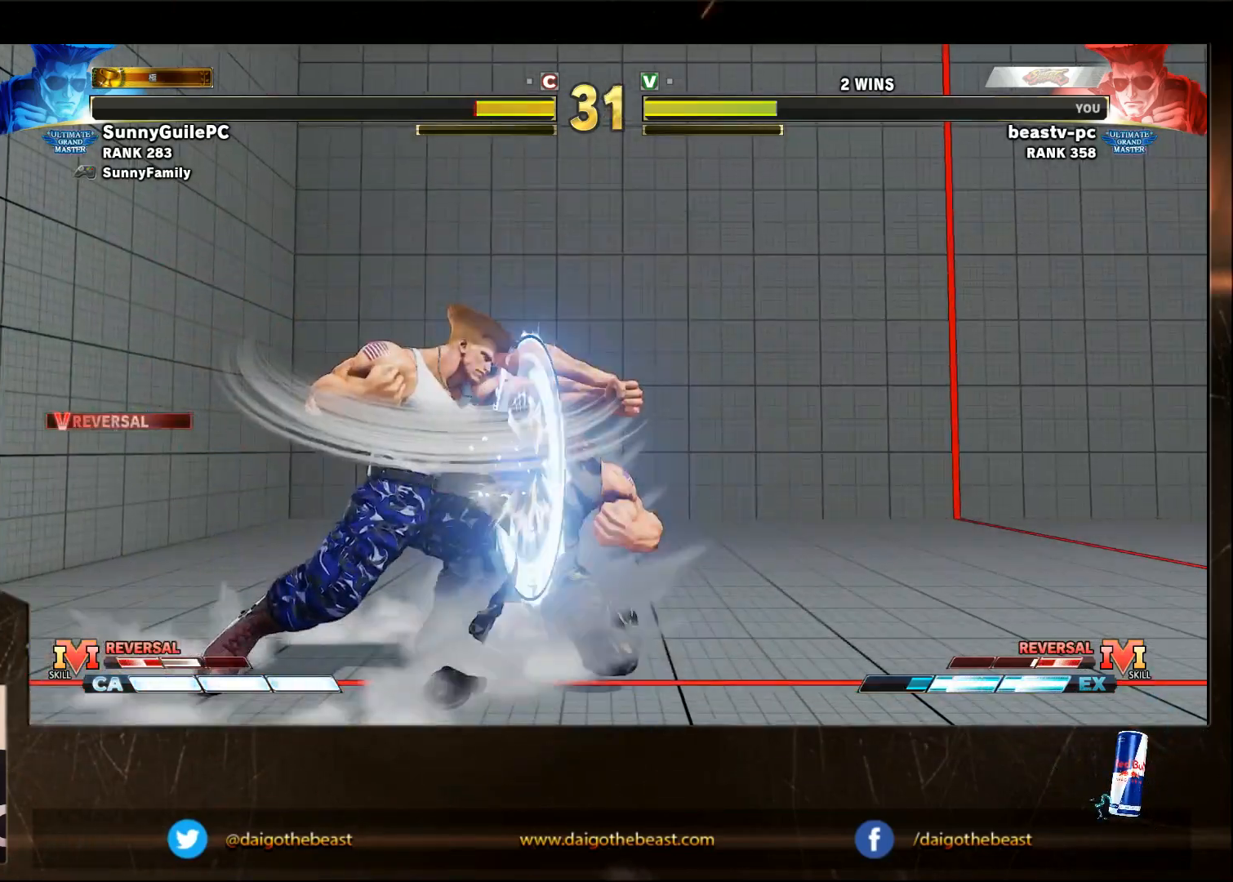
{"buttons": [], "left_stick": "down-right", "events": []}
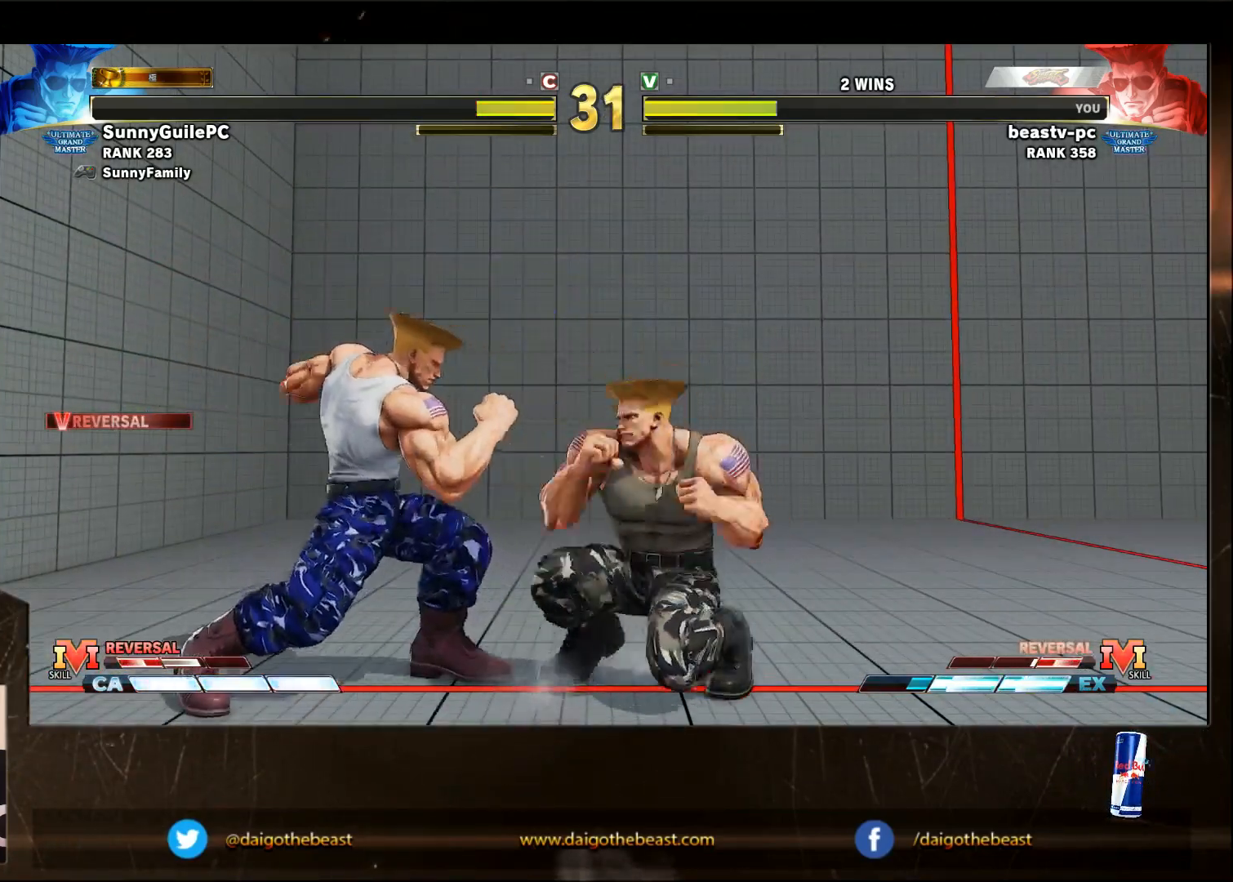
{"buttons": [], "left_stick": "down", "events": [[100, "TRIANGLE", "down"], [133, "TRIANGLE", "up"], [333, "left_stick", "left"], [383, "R1", "down"], [433, "R1", "up"], [433, "left_stick", "down"]]}
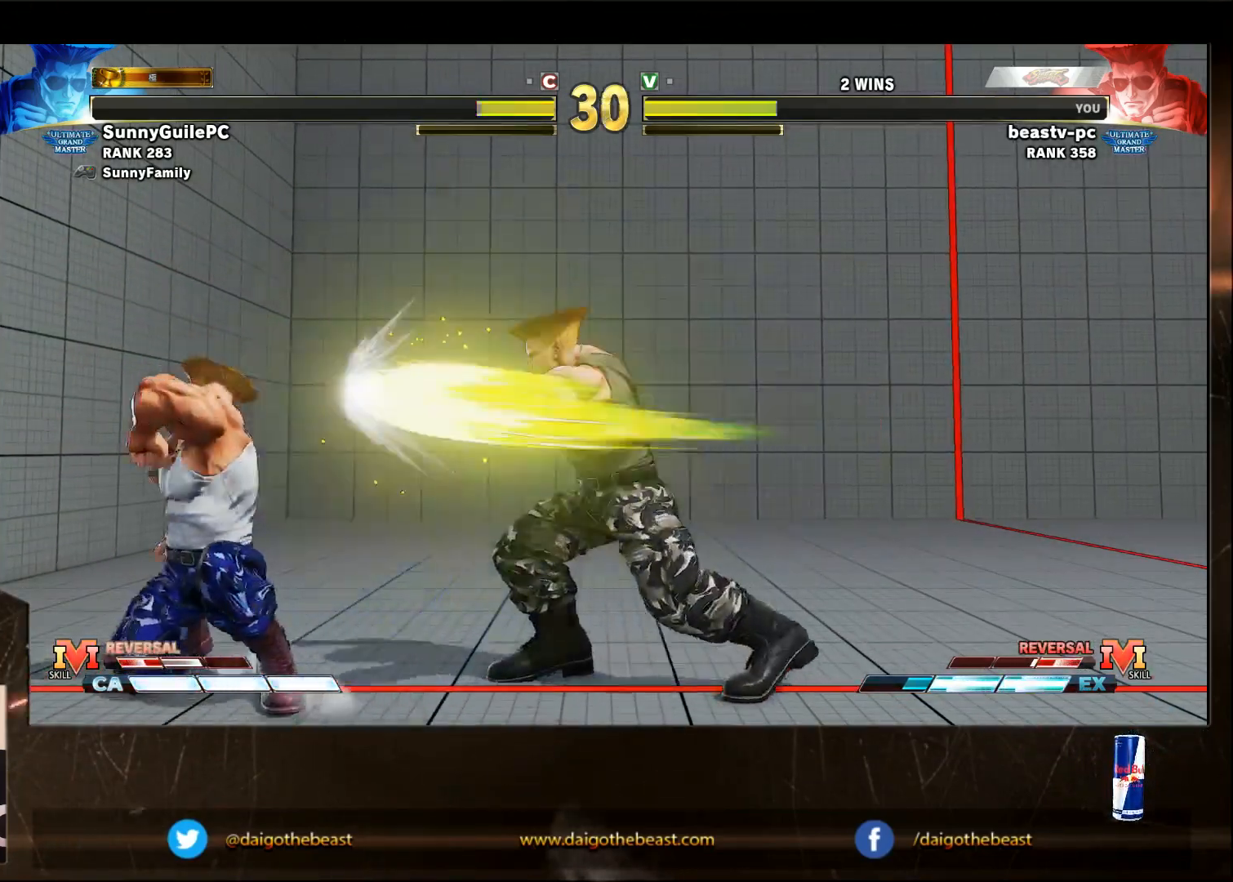
{"buttons": [], "left_stick": "left", "events": [[83, "left_stick", "down-right"], [400, "left_stick", "left"]]}
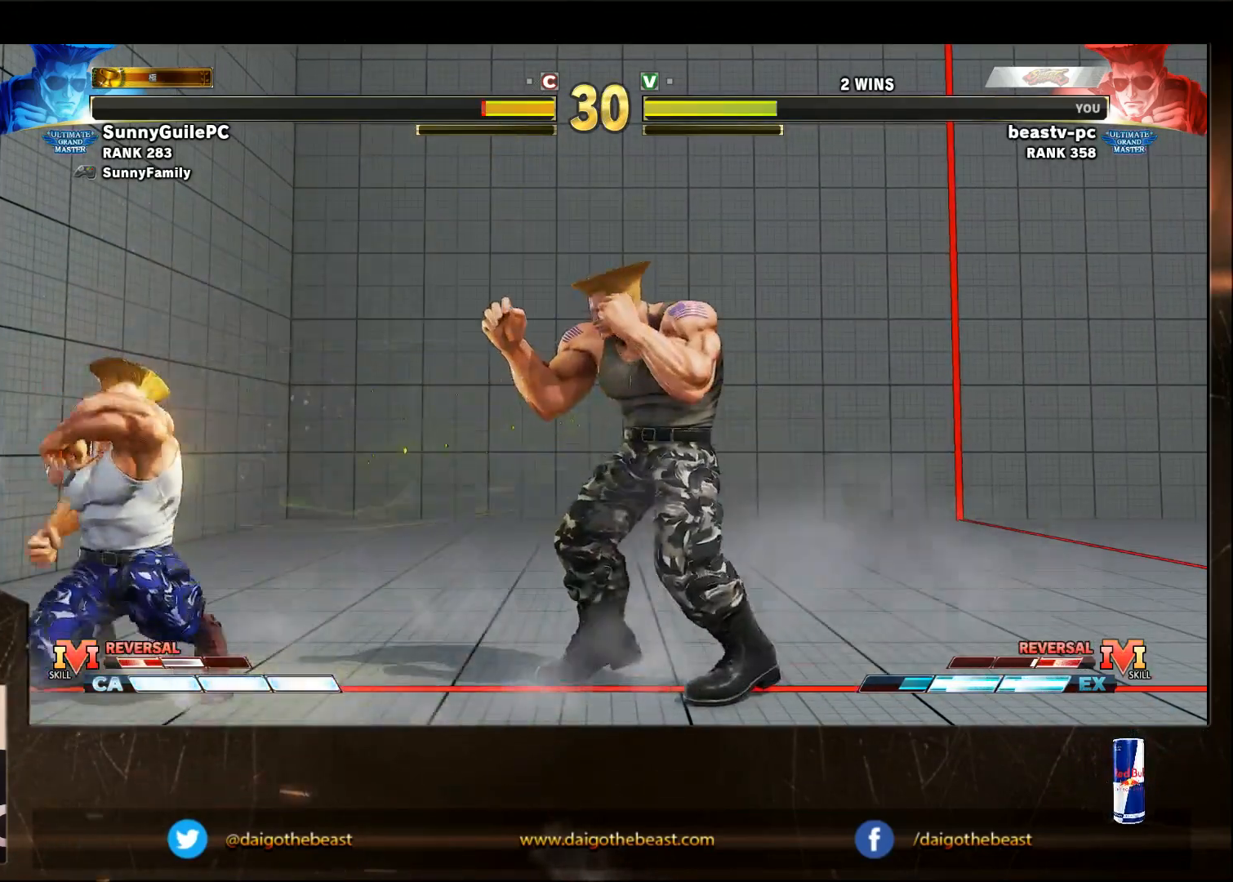
{"buttons": [], "left_stick": "down-right", "events": [[250, "left_stick", "down-left"], [400, "left_stick", "down-right"]]}
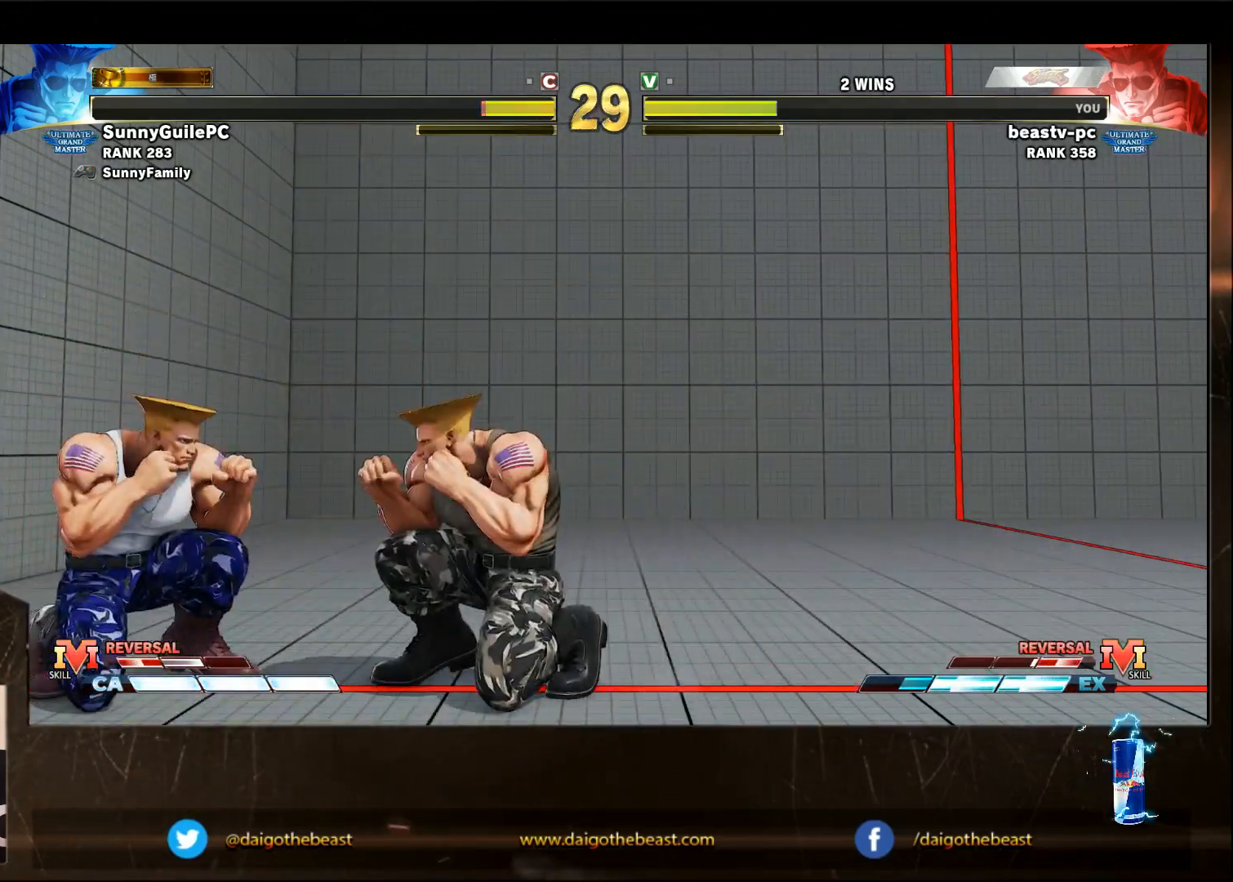
{"buttons": [], "left_stick": "down-right", "events": [[100, "CIRCLE", "down"], [467, "CIRCLE", "up"]]}
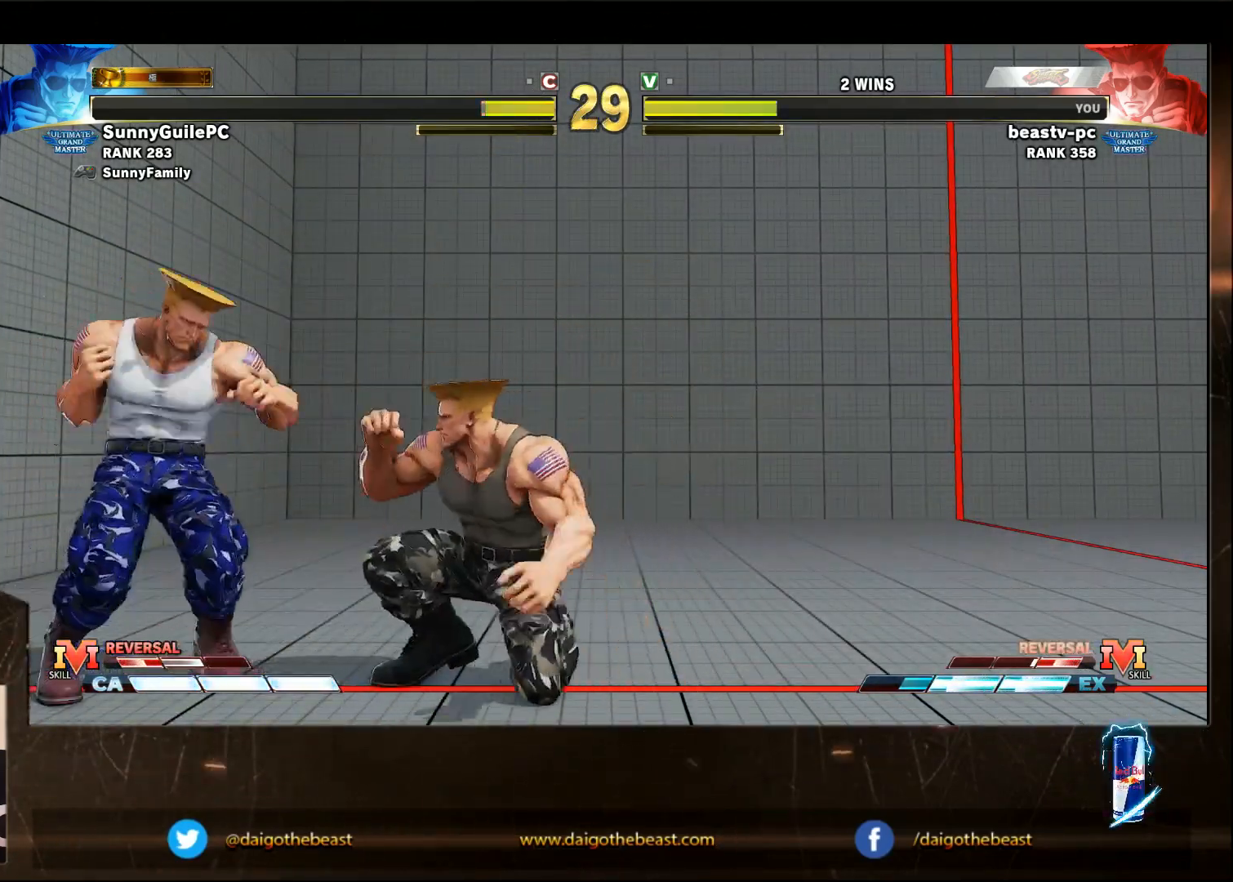
{"buttons": [], "left_stick": "down-right", "events": [[367, "CROSS", "down"], [367, "R1", "down"], [367, "SQUARE", "down"], [367, "TRIANGLE", "down"], [367, "left_stick", "left"], [417, "R1", "up"], [417, "SQUARE", "up"], [417, "TRIANGLE", "up"], [417, "left_stick", "down"], [467, "CROSS", "up"], [467, "left_stick", "down-right"]]}
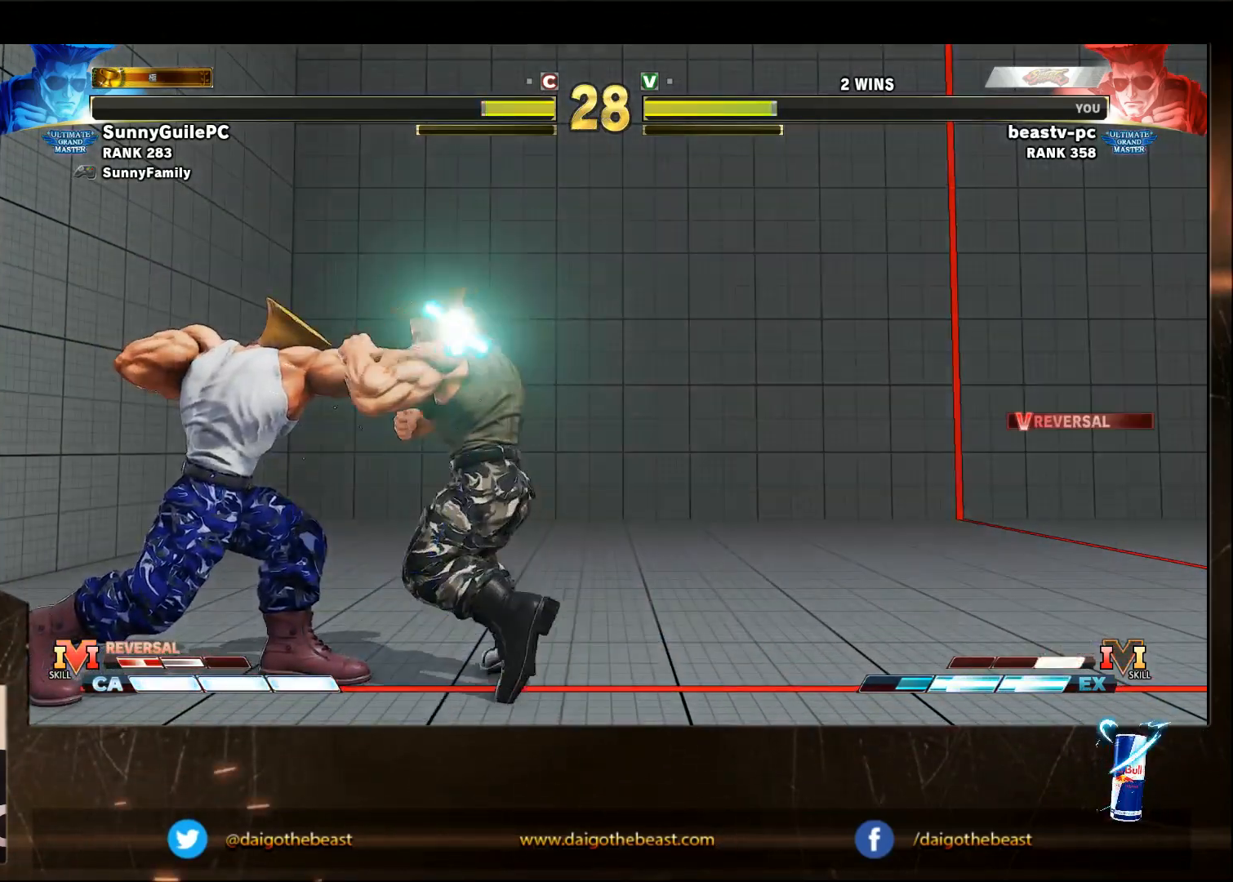
{"buttons": [], "left_stick": "down-right", "events": []}
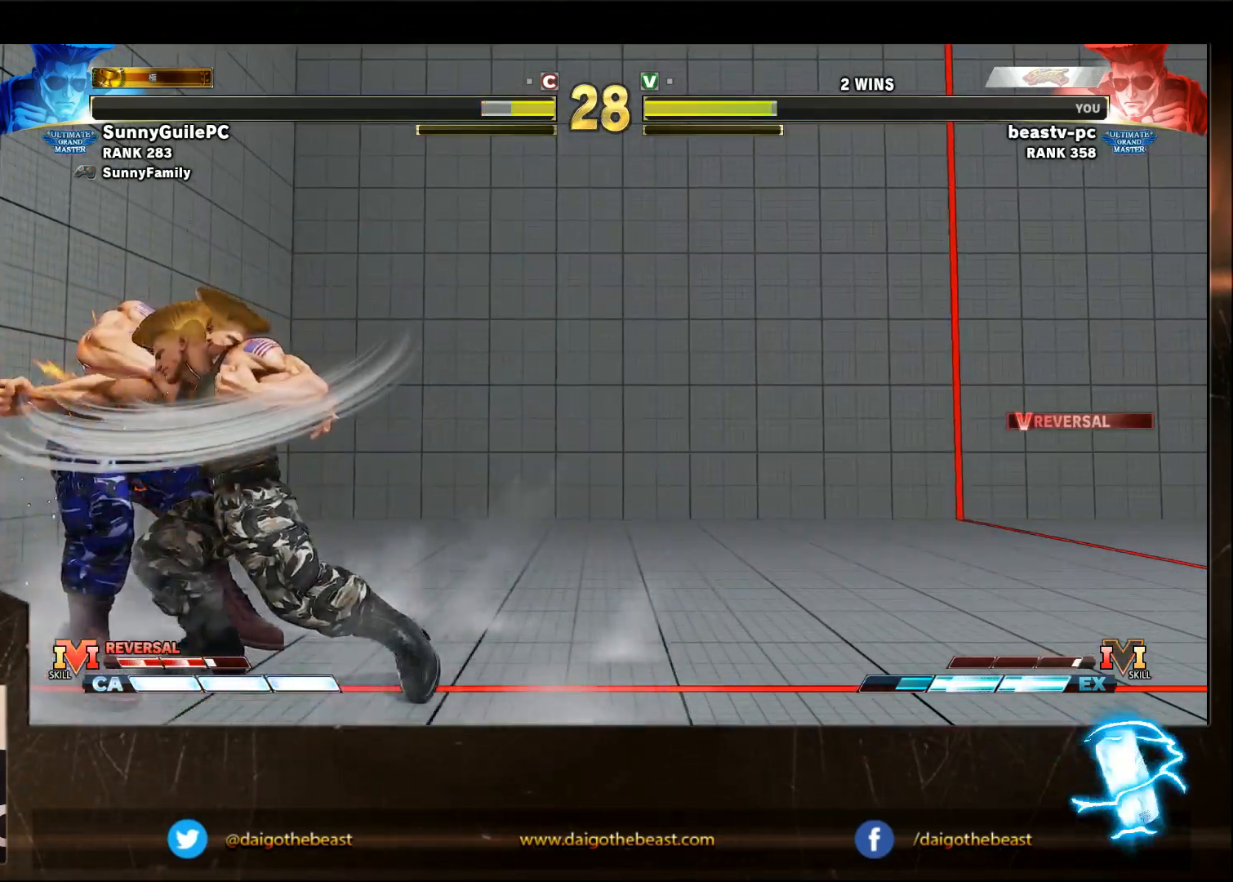
{"buttons": [], "left_stick": "down-right", "events": []}
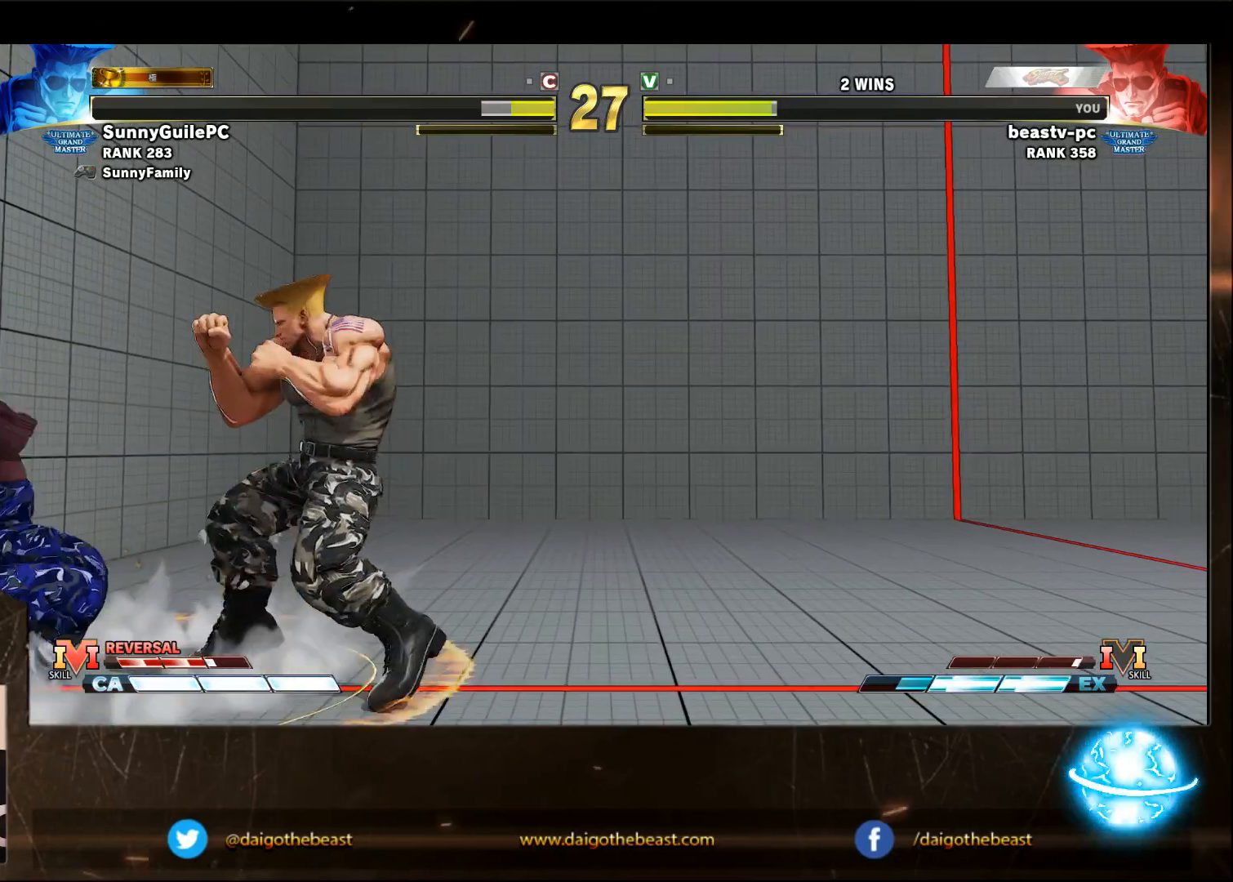
{"buttons": [], "left_stick": "right", "events": [[400, "left_stick", "right"]]}
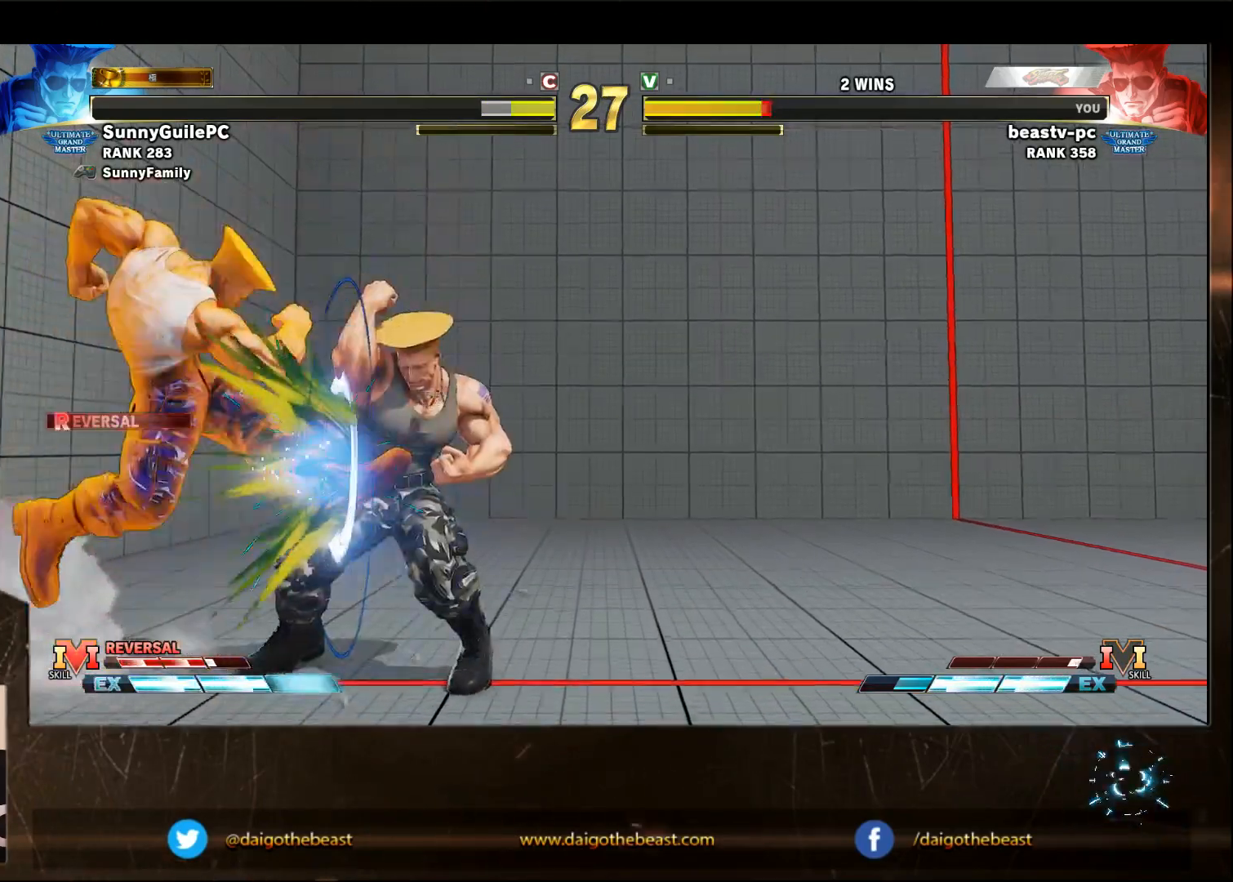
{"buttons": [], "left_stick": "center", "events": [[100, "left_stick", "down-right"], [500, "left_stick", "center"]]}
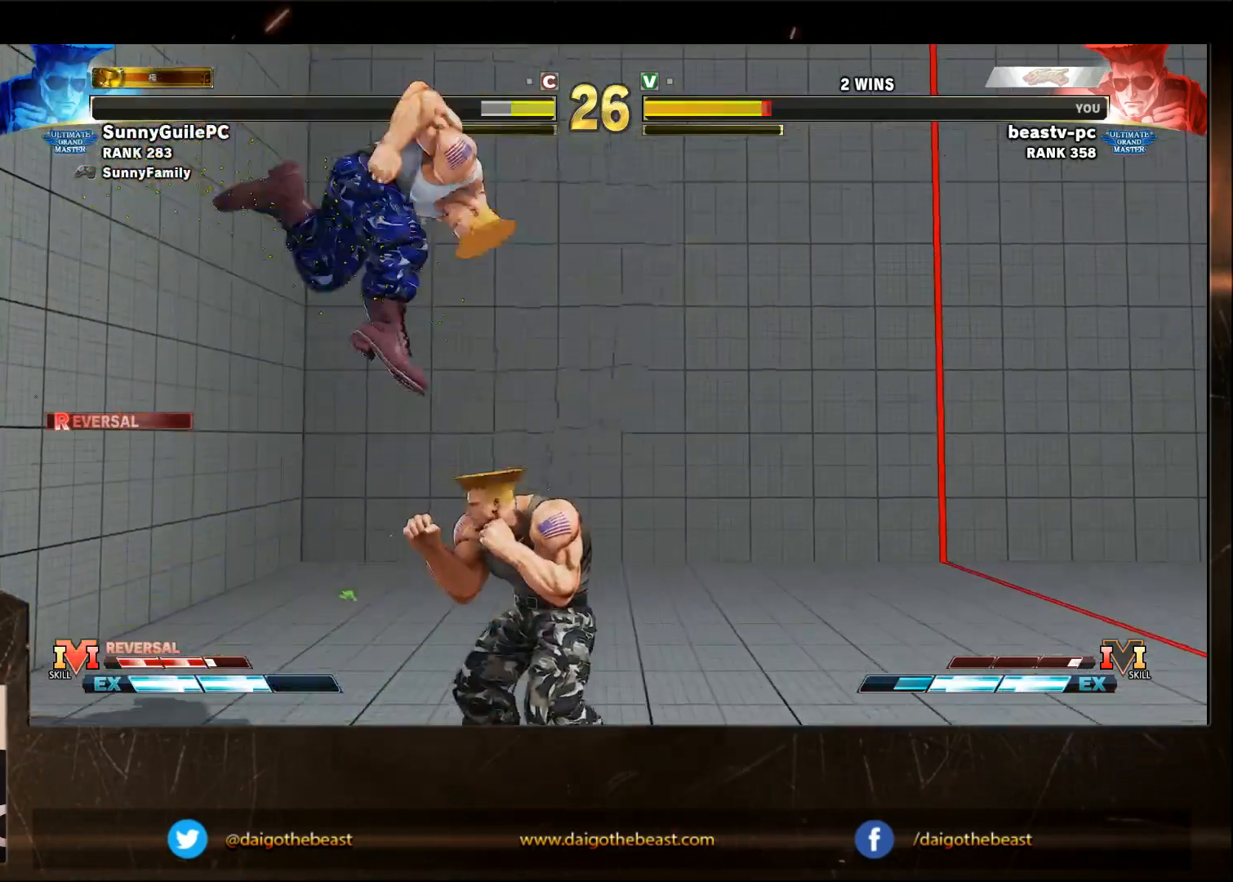
{"buttons": [], "left_stick": "down-right", "events": [[217, "R2", "down"], [250, "R2", "up"], [250, "left_stick", "down"], [317, "left_stick", "down-right"]]}
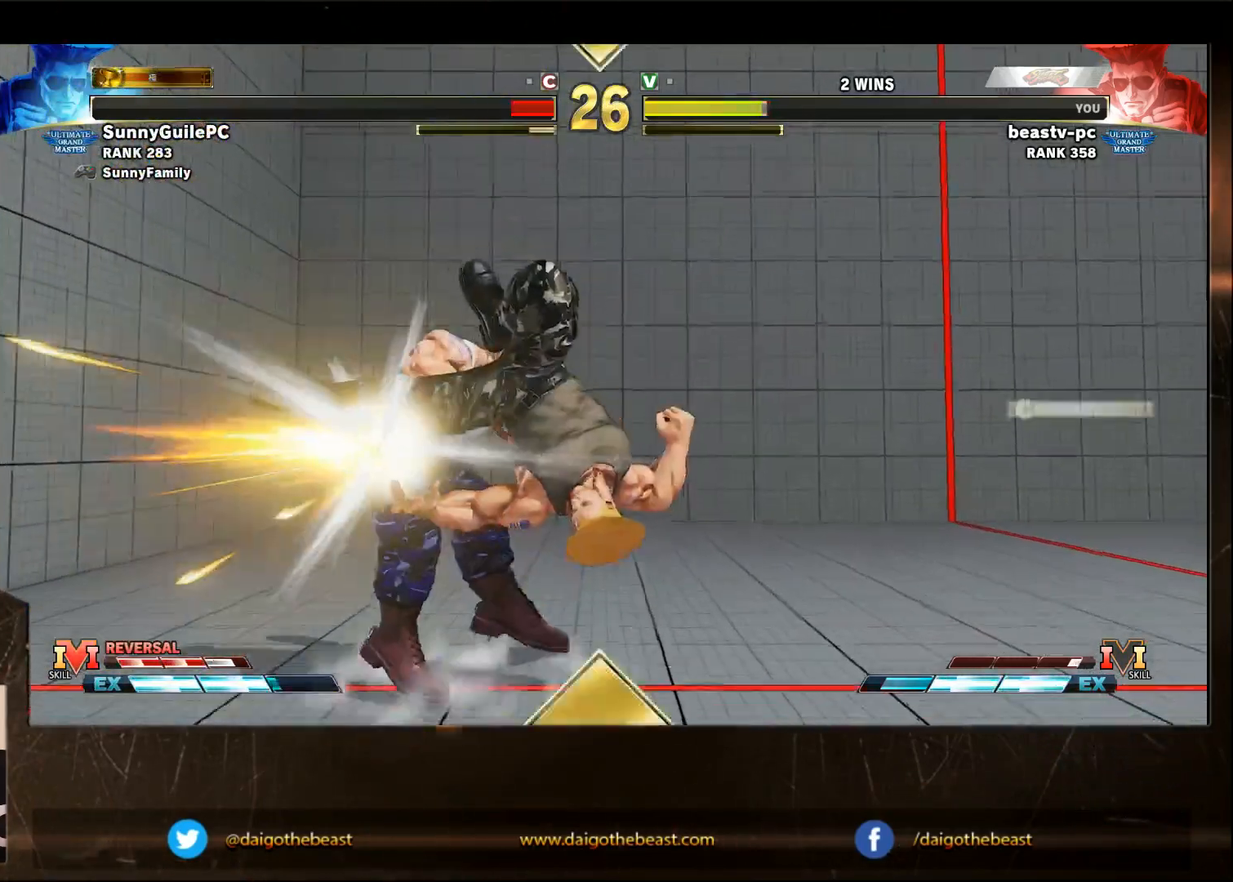
{"buttons": [], "left_stick": "down-right", "events": []}
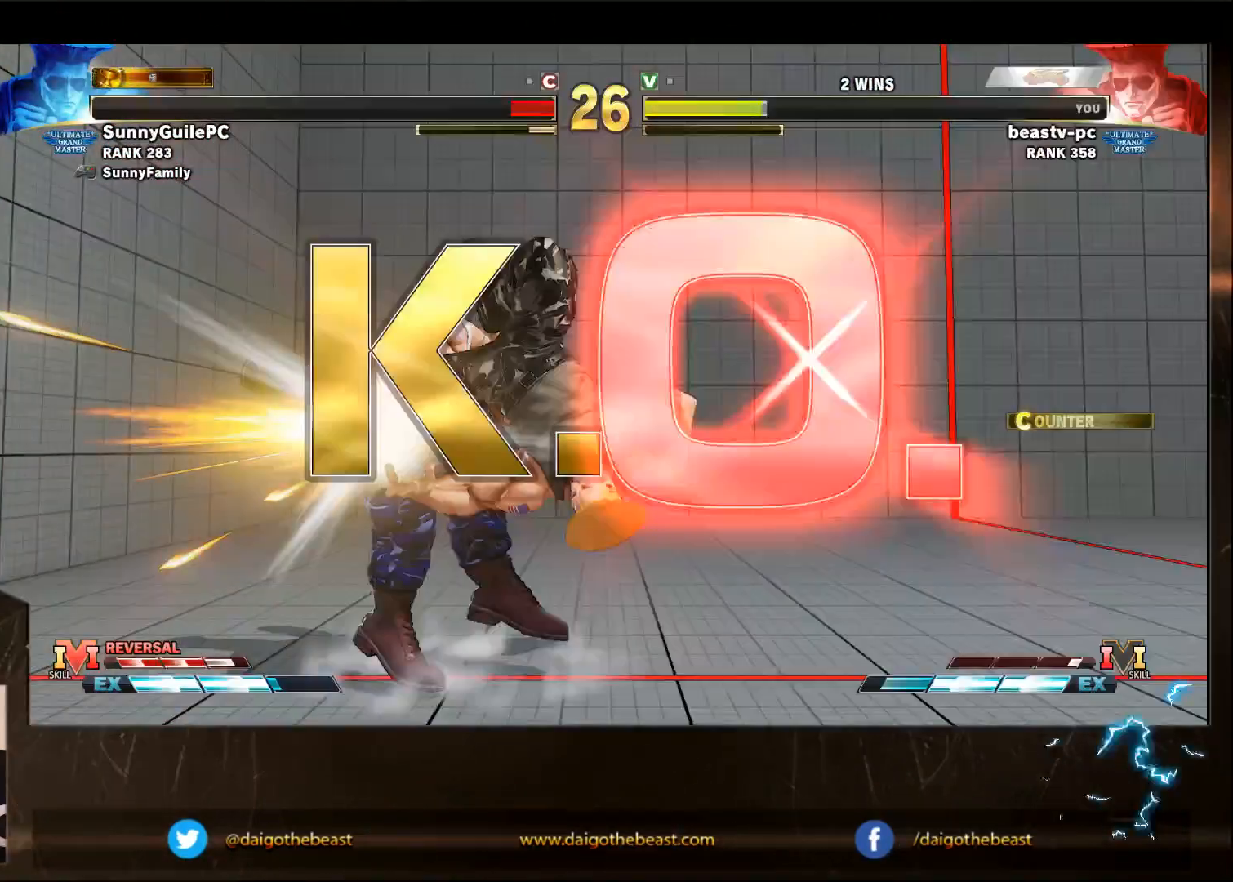
{"buttons": [], "left_stick": "center", "events": [[167, "left_stick", "center"]]}